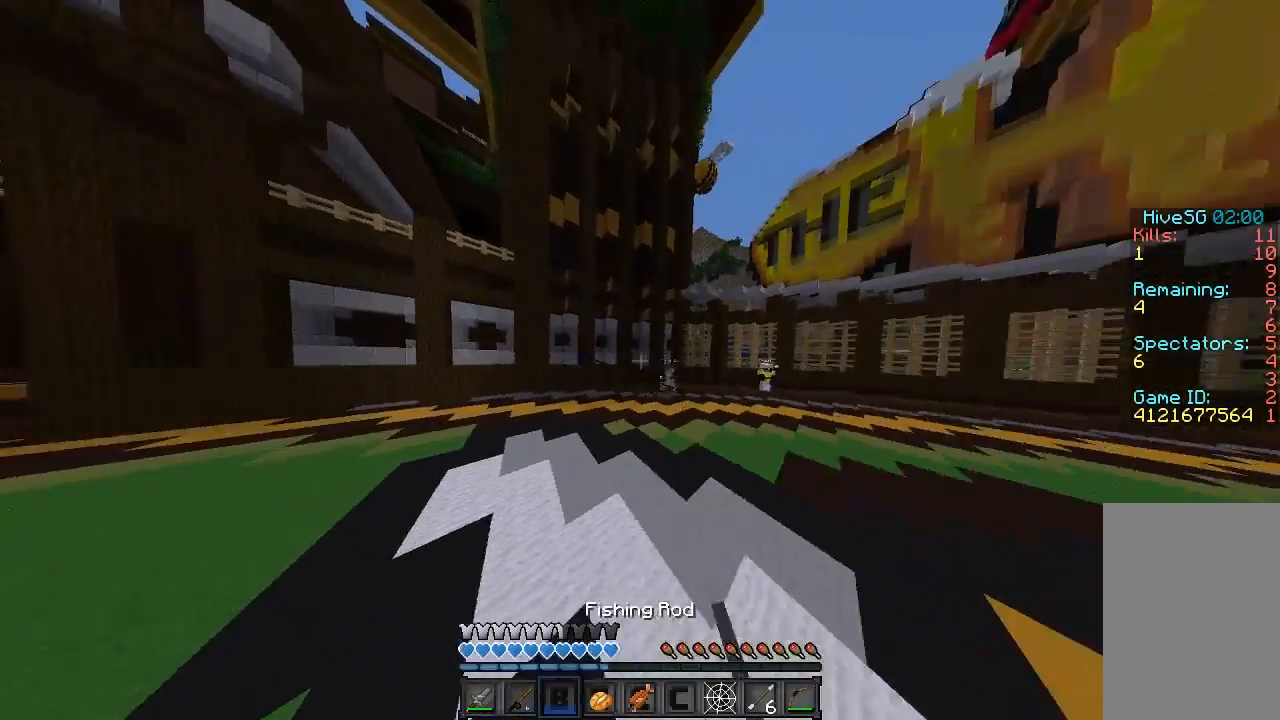
Gameplay with keyboard and mouse; each line is a JSON object with the keys and mouse buttons held at the frame after it. "events" lists presses ("down") and releases ("up") of "a", "d", "s", "sprint", "w", "mouse_left" and "mouse_right" between this image and that frame as [ms after this image, input, new state], when the widget could be followed in between. "mouse_left", "mouse_right" = the "left", "right" buttons of the "mouse" list. No other keys are recorded. Fast repeated clicks can show as one long hold. Mouse movement is not recorded. Key names are as the overlay labels them; some are game actions (e.g. jump) rather than physical keys.
{"keys": ["d", "sprint", "w"], "mouse": [], "events": [[180, "mouse_right", "down"], [220, "a", "down"], [260, "mouse_right", "up"], [320, "a", "up"]]}
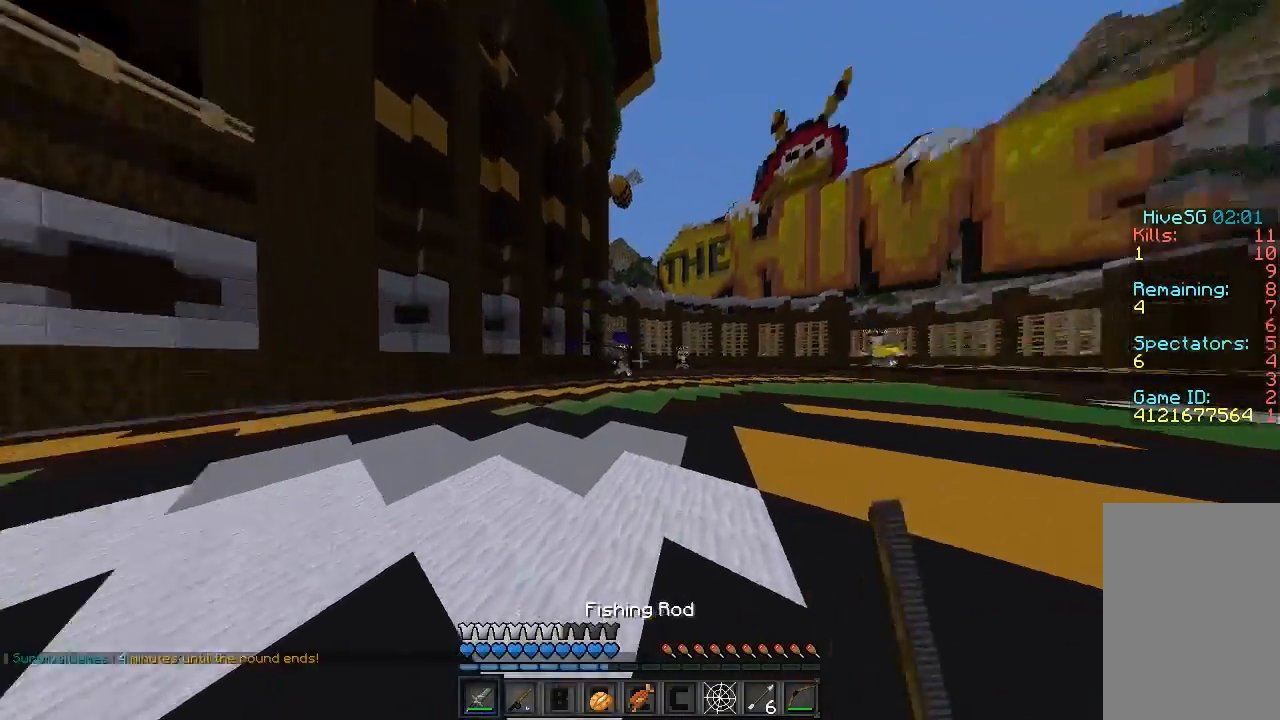
{"keys": ["d", "sprint", "w"], "mouse": ["right"], "events": [[80, "mouse_right", "down"]]}
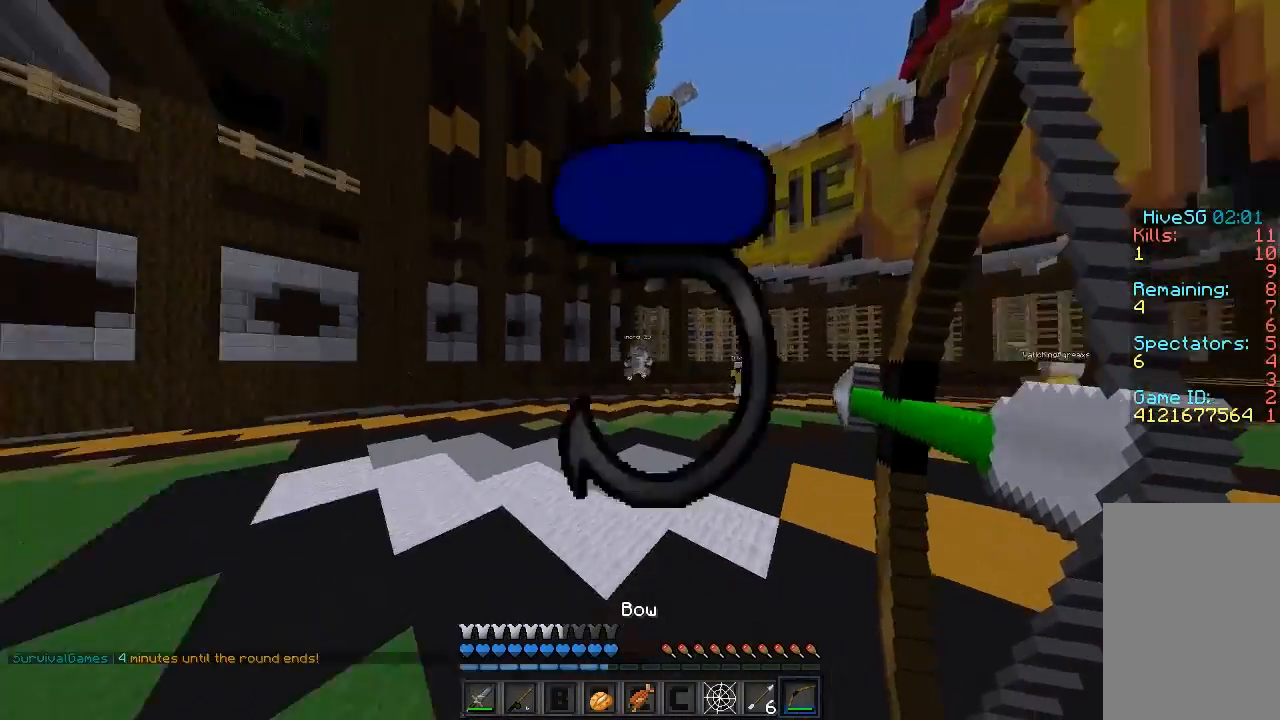
{"keys": ["a", "sprint", "w"], "mouse": ["right"], "events": [[160, "d", "up"], [220, "a", "down"]]}
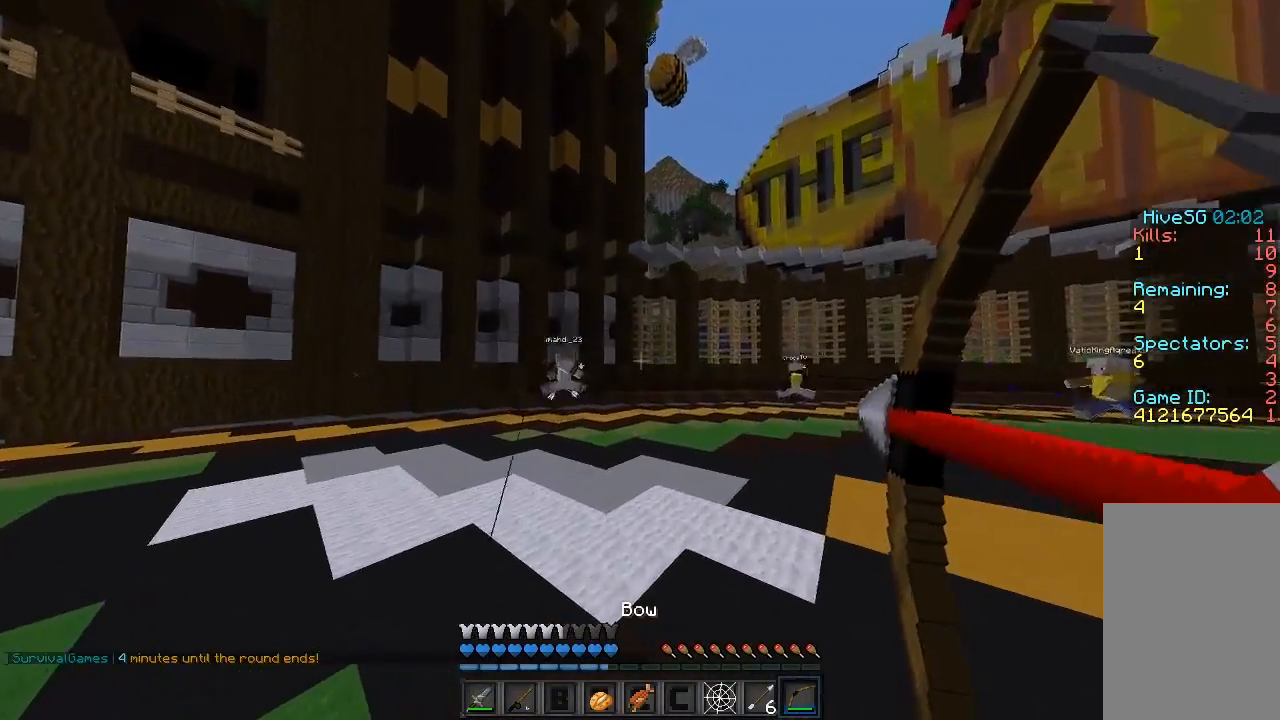
{"keys": ["a", "sprint"], "mouse": ["right"], "events": [[60, "w", "up"]]}
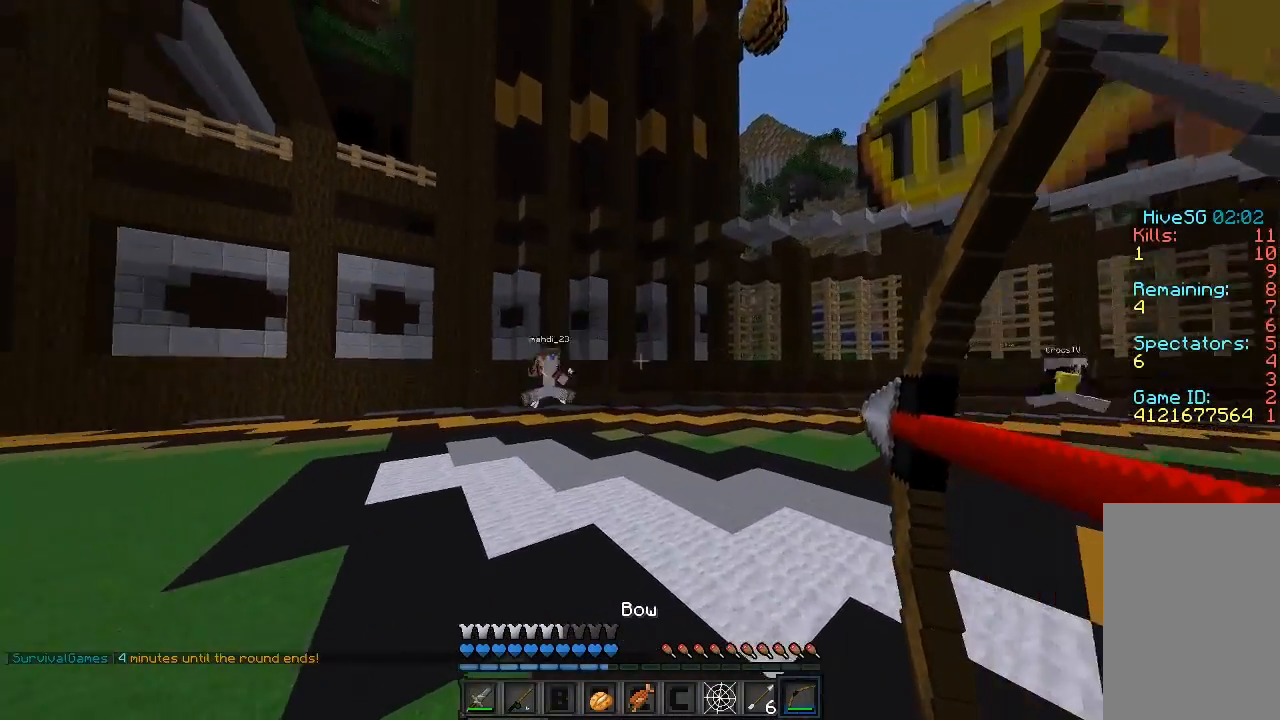
{"keys": ["a", "sprint", "w"], "mouse": ["right"], "events": [[20, "w", "down"]]}
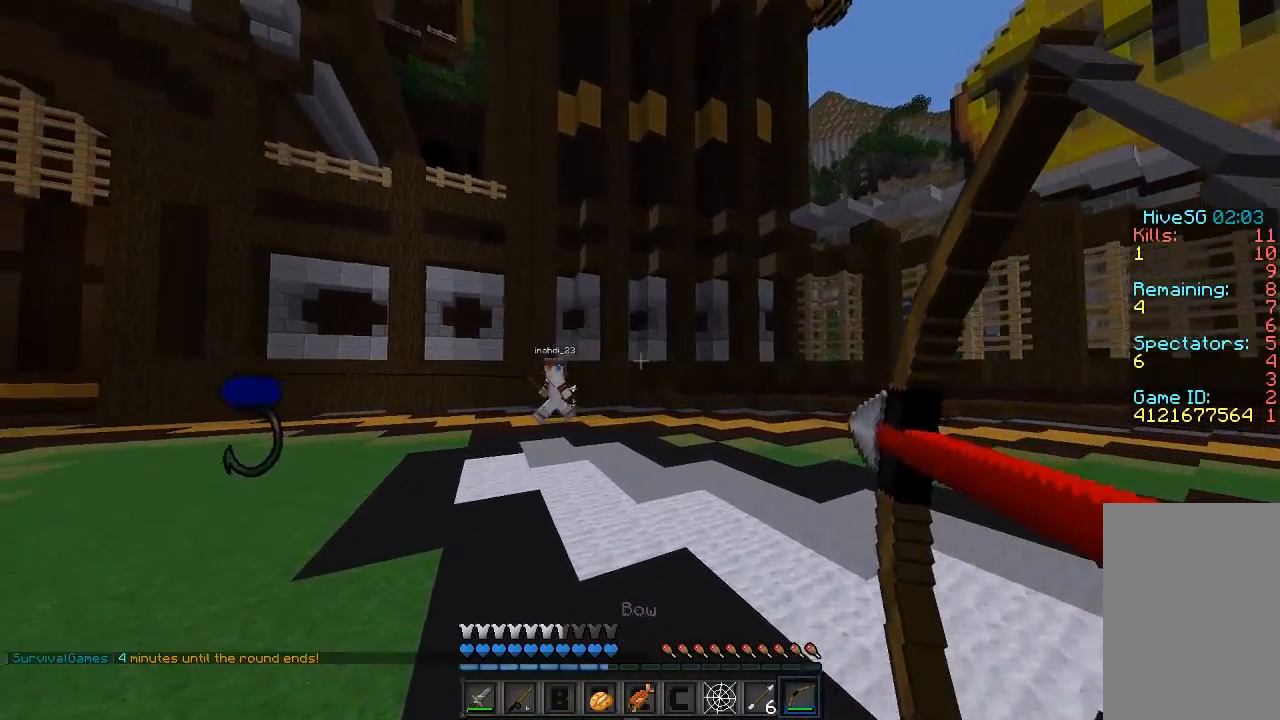
{"keys": ["a", "sprint", "w"], "mouse": [], "events": [[280, "mouse_right", "up"]]}
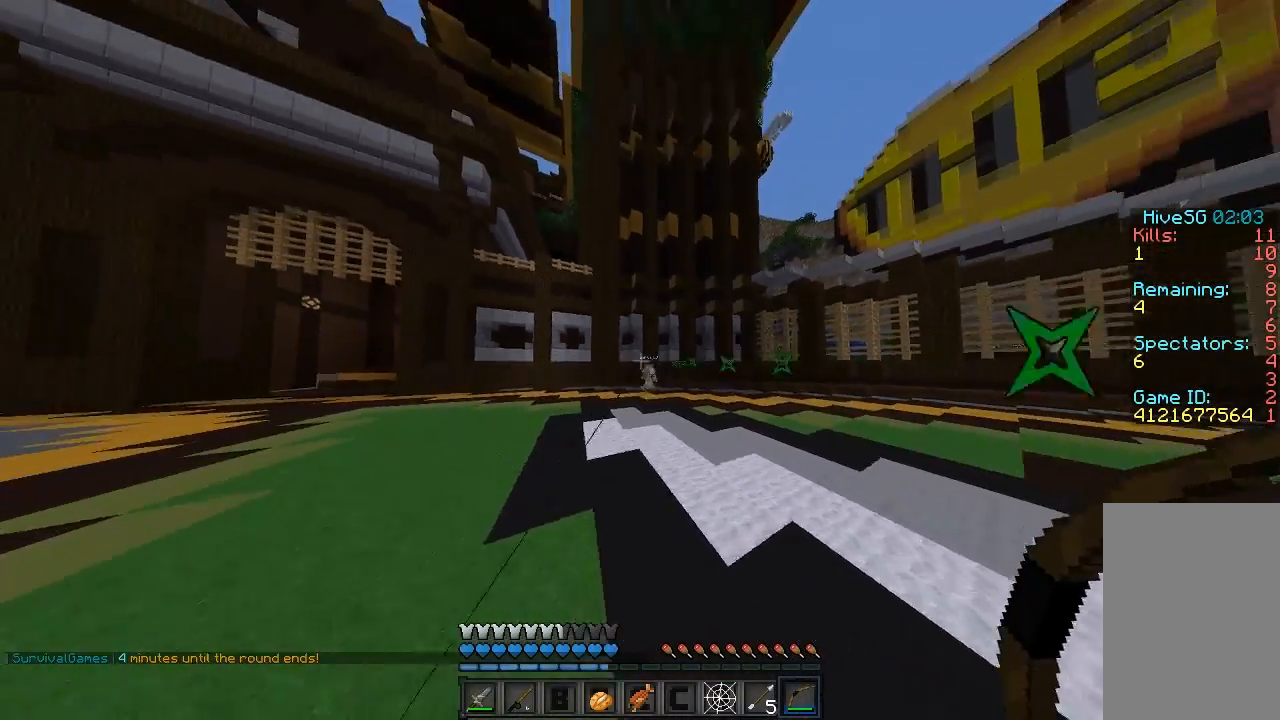
{"keys": ["sprint", "w"], "mouse": ["right"], "events": [[60, "mouse_left", "down"], [60, "mouse_right", "down"], [160, "mouse_left", "up"], [420, "a", "up"]]}
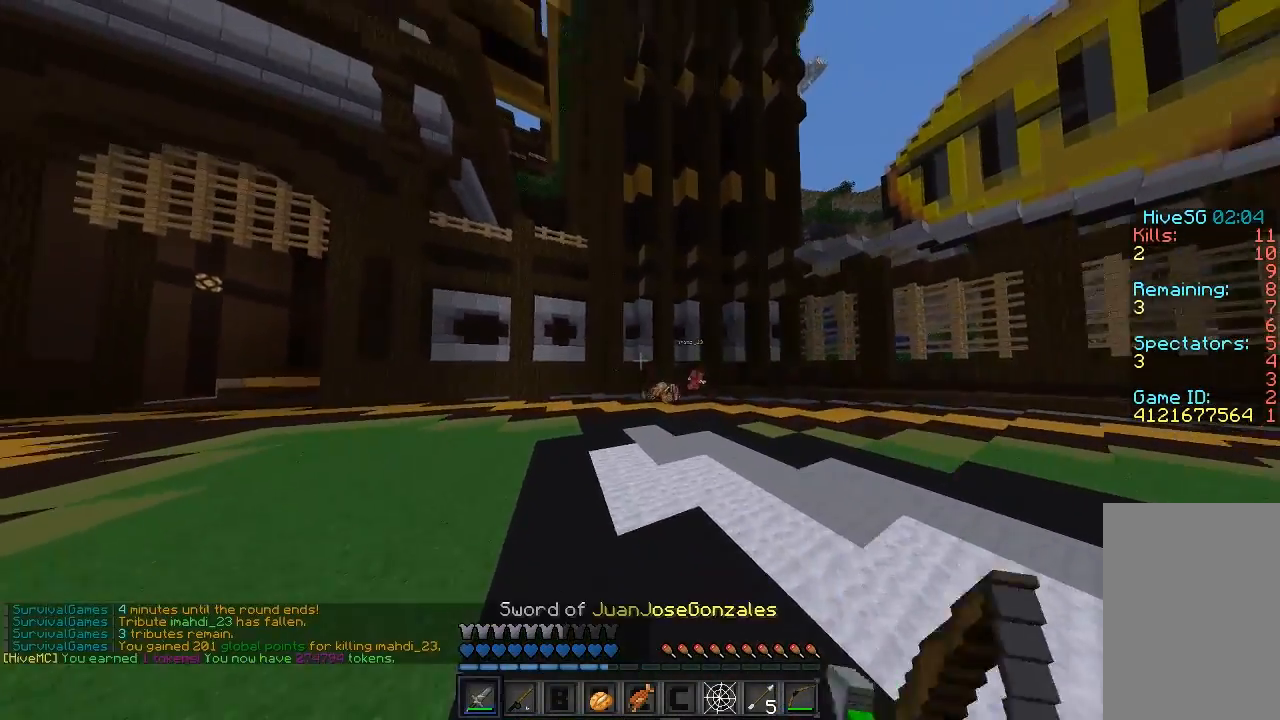
{"keys": ["sprint", "w"], "mouse": ["left"], "events": [[120, "mouse_right", "up"], [320, "mouse_left", "down"], [420, "mouse_left", "up"], [480, "mouse_left", "down"]]}
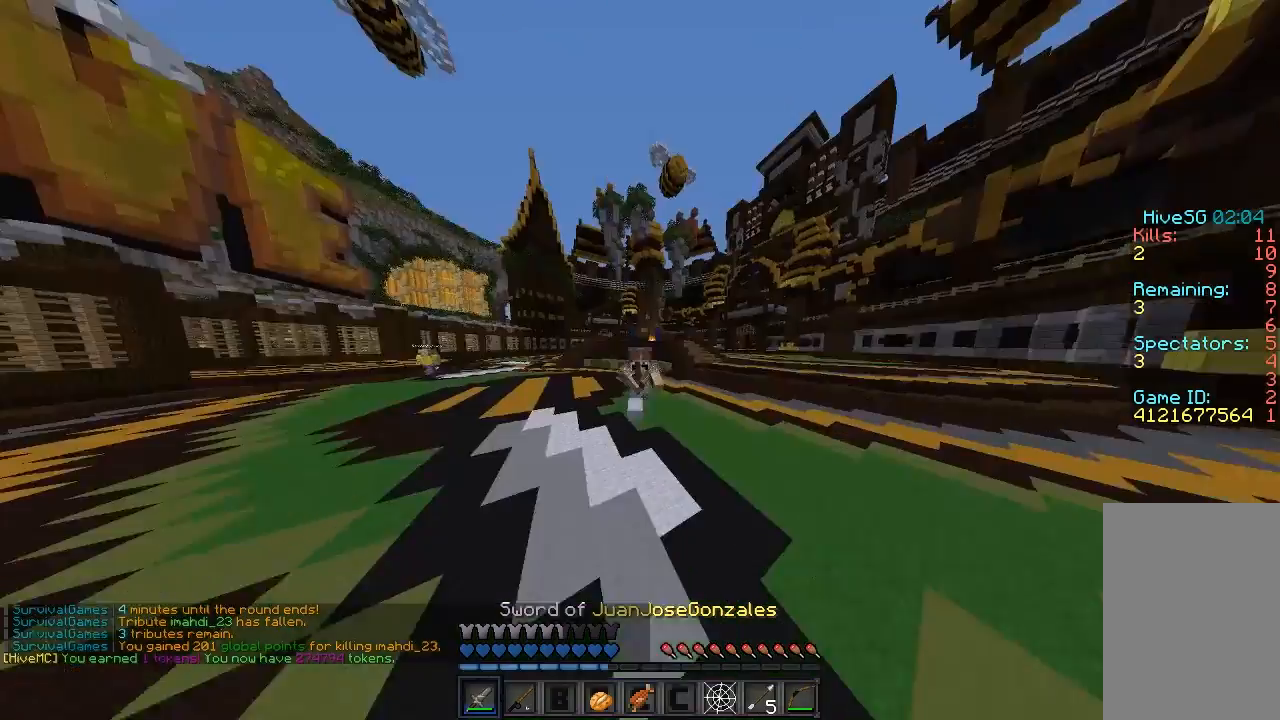
{"keys": ["a", "sprint", "w"], "mouse": ["left", "right"], "events": [[80, "mouse_left", "up"], [160, "mouse_left", "down"], [260, "mouse_left", "up"], [320, "mouse_left", "down"], [380, "a", "down"], [460, "mouse_right", "down"]]}
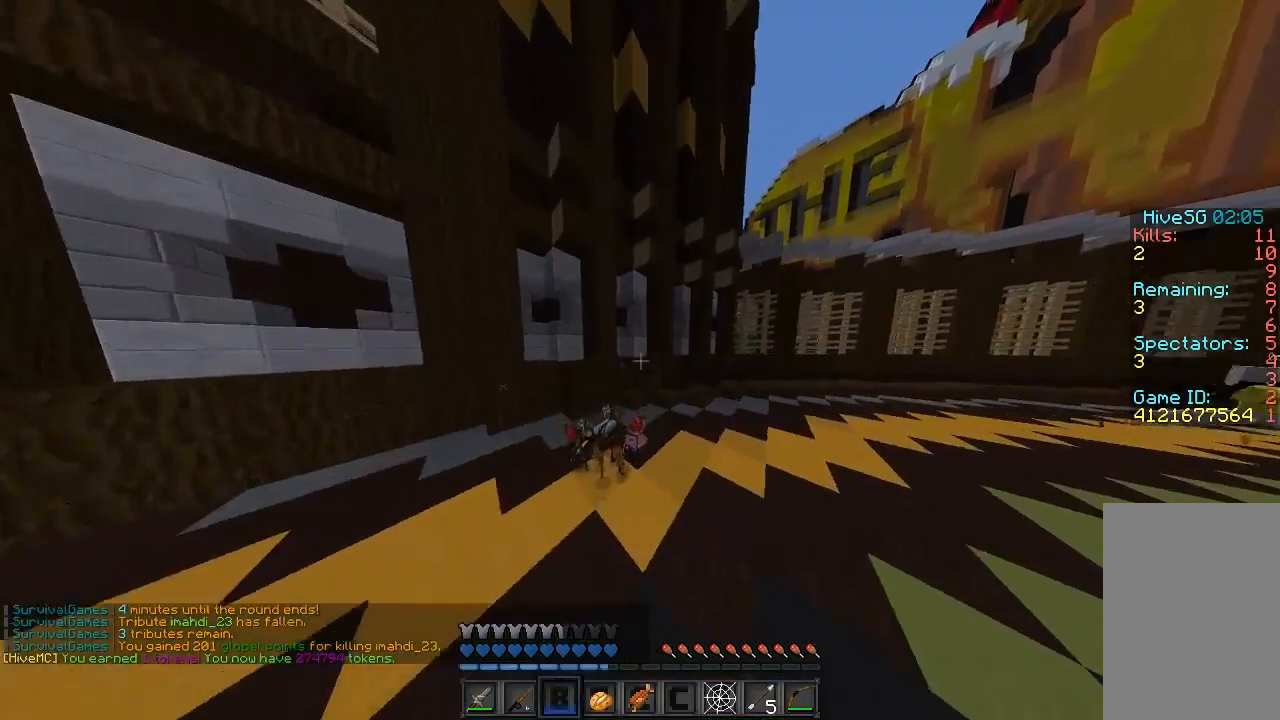
{"keys": ["d", "sprint", "w"], "mouse": [], "events": [[20, "mouse_right", "up"], [60, "mouse_left", "up"], [120, "mouse_right", "down"], [280, "mouse_right", "up"], [420, "a", "up"], [420, "d", "down"]]}
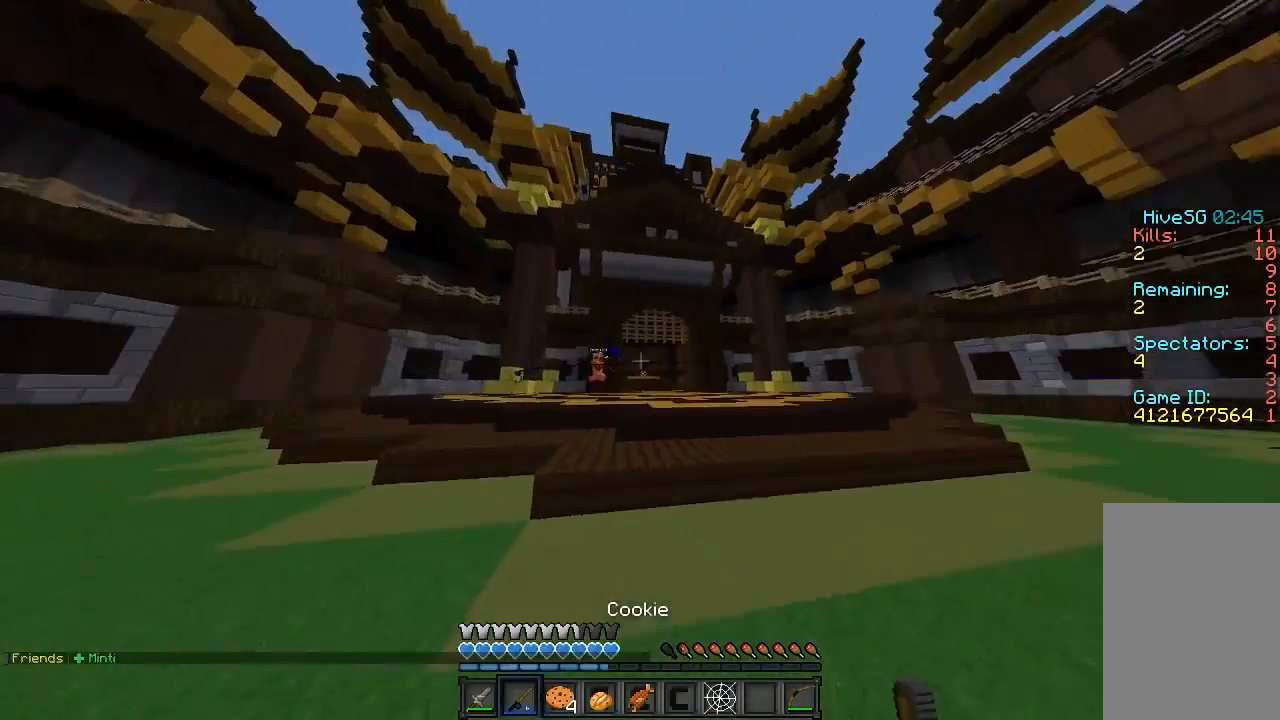
{"keys": ["sprint", "w"], "mouse": [], "events": [[20, "mouse_right", "down"], [180, "mouse_right", "up"], [380, "d", "up"]]}
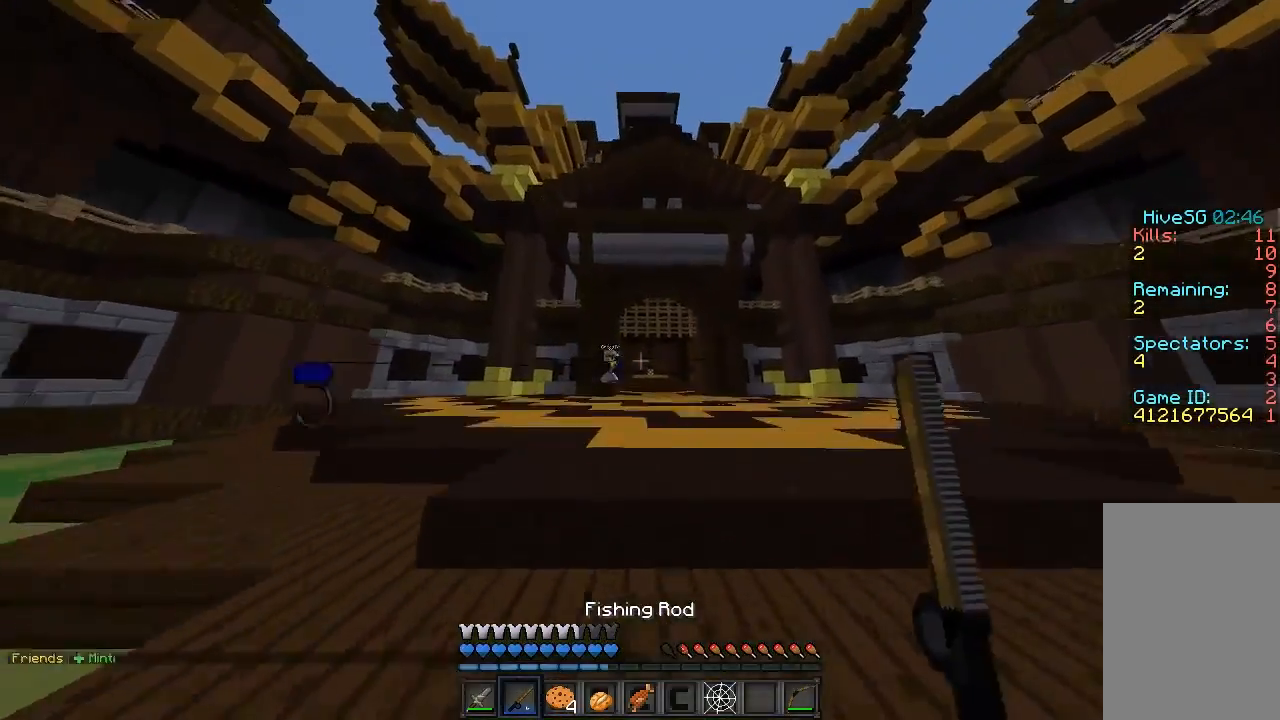
{"keys": ["sprint", "w"], "mouse": [], "events": [[220, "mouse_right", "down"], [380, "mouse_right", "up"]]}
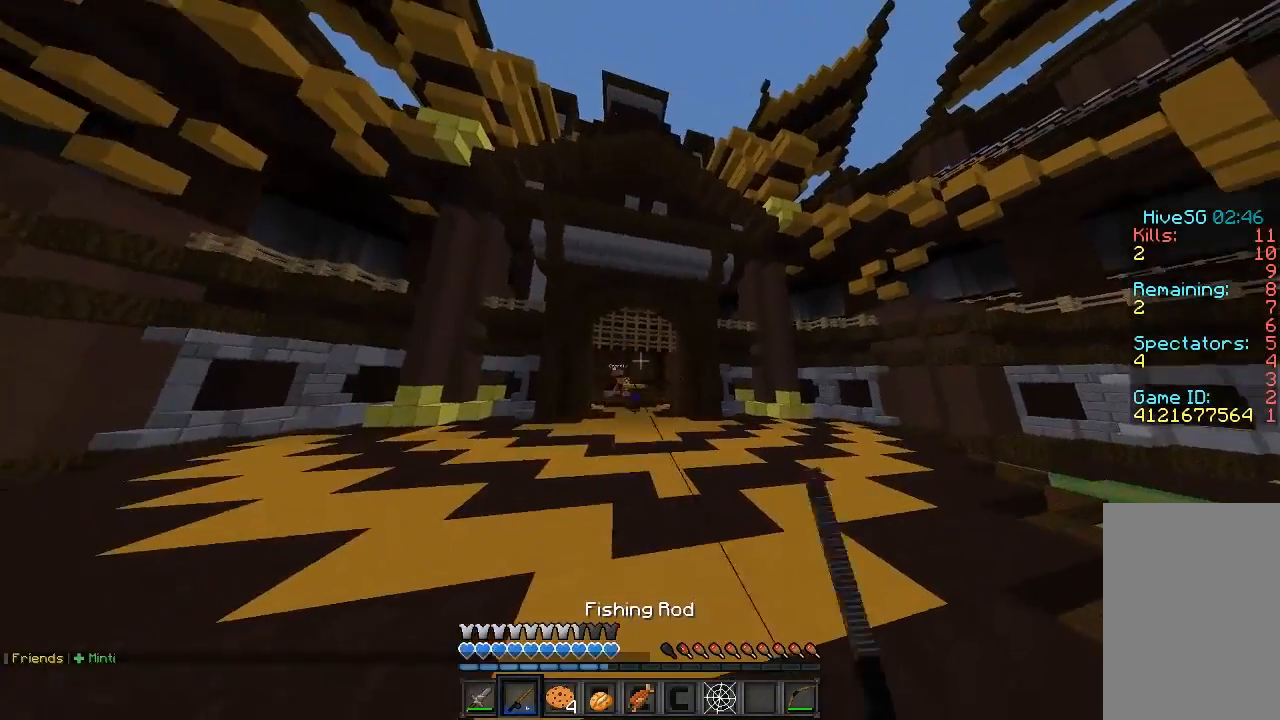
{"keys": ["d", "sprint", "w"], "mouse": ["right"], "events": [[180, "d", "down"], [380, "mouse_right", "down"]]}
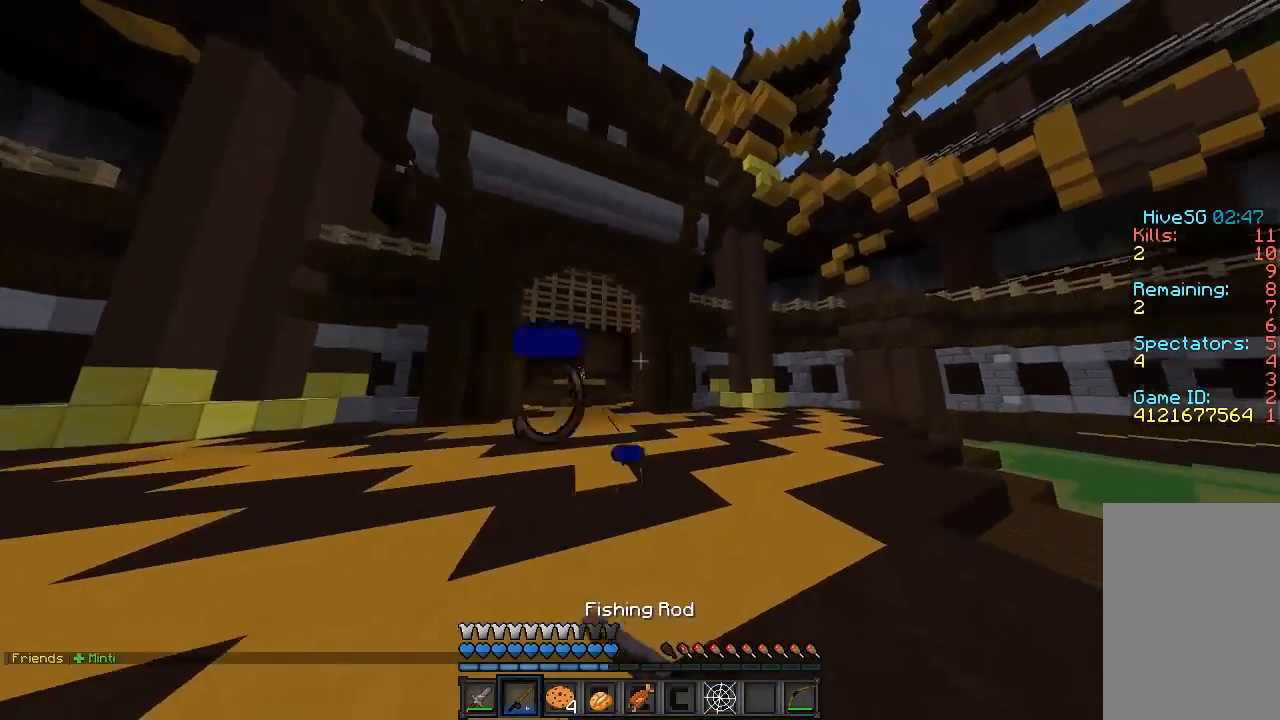
{"keys": ["sprint", "w"], "mouse": ["right"], "events": [[20, "mouse_right", "up"], [120, "d", "up"], [320, "a", "down"], [480, "a", "up"], [480, "mouse_right", "down"]]}
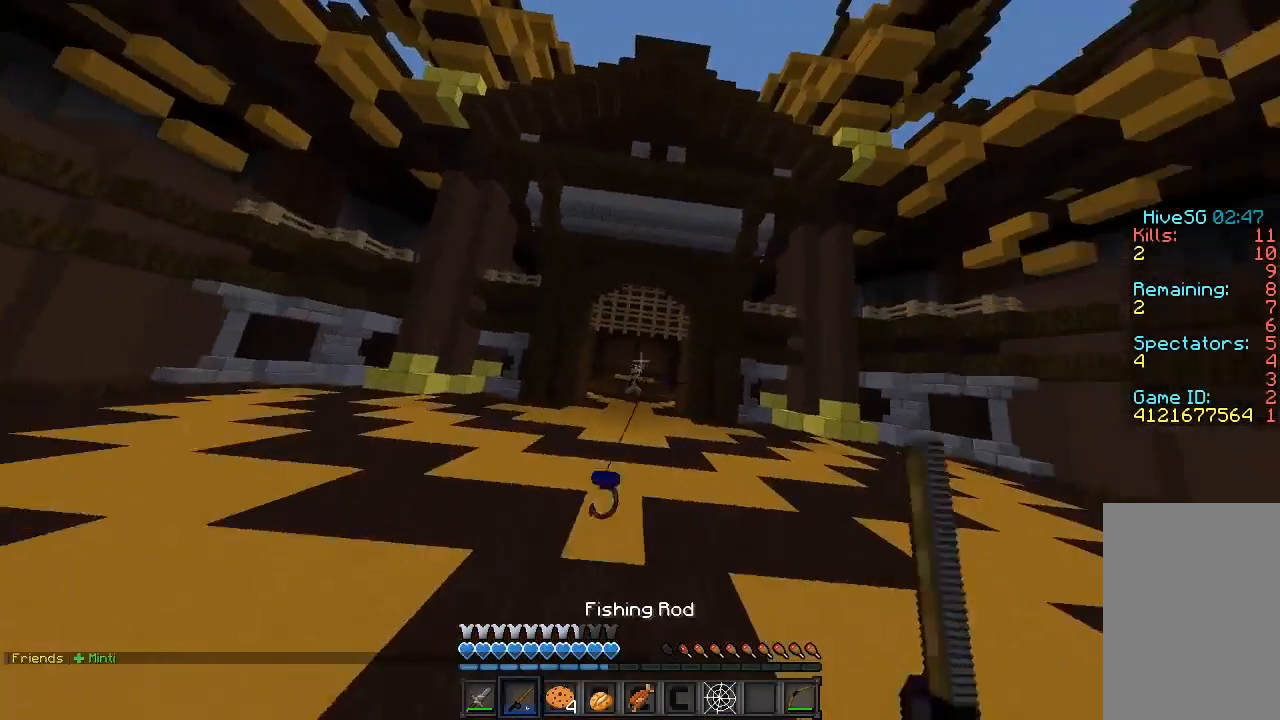
{"keys": ["d", "sprint", "w"], "mouse": ["right"], "events": [[120, "d", "down"], [120, "mouse_right", "up"], [420, "mouse_right", "down"]]}
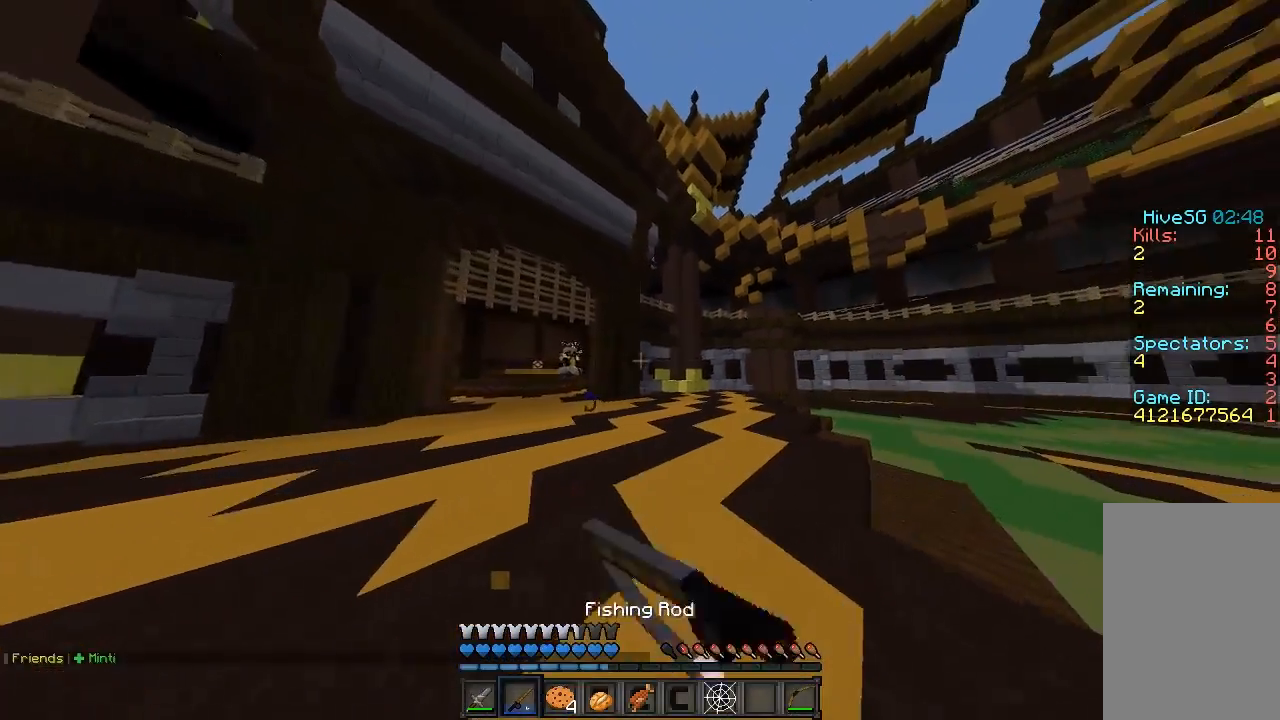
{"keys": ["d", "sprint", "w"], "mouse": [], "events": [[80, "mouse_right", "up"]]}
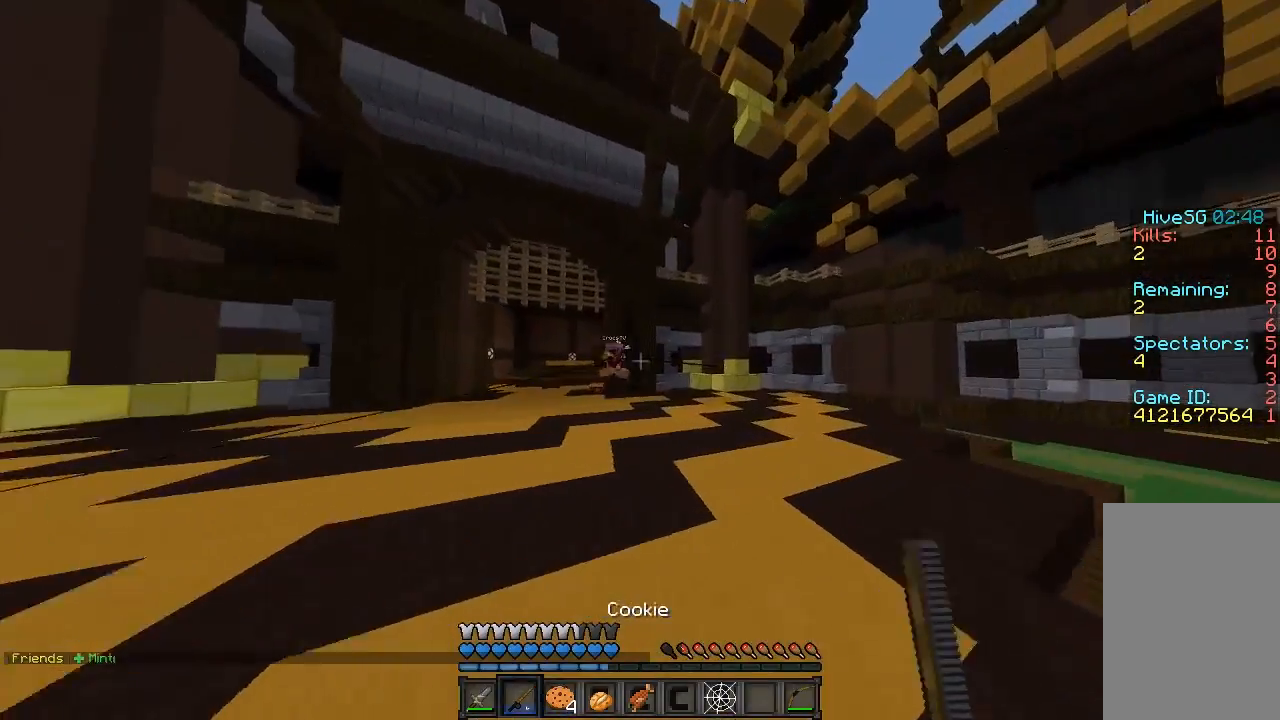
{"keys": ["d", "sprint", "w"], "mouse": [], "events": [[20, "mouse_right", "down"], [180, "mouse_right", "up"]]}
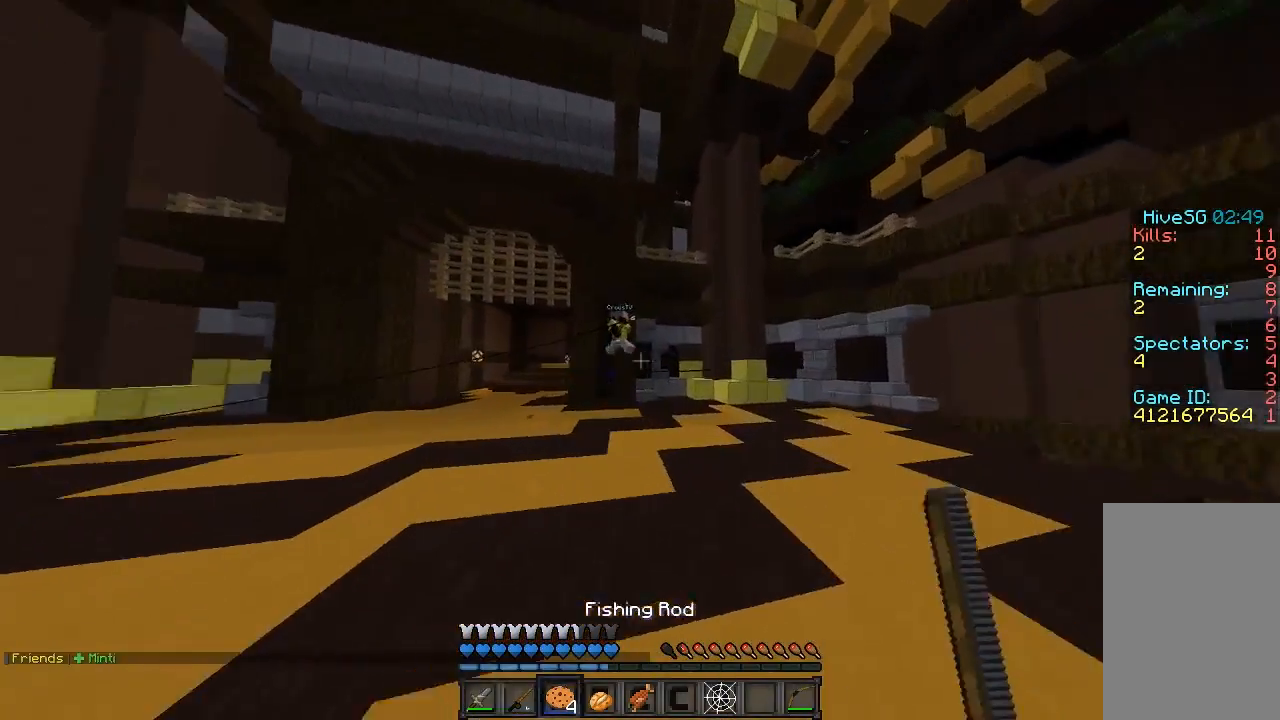
{"keys": ["a", "sprint", "w"], "mouse": [], "events": [[120, "mouse_right", "down"], [280, "mouse_right", "up"], [320, "a", "down"], [320, "d", "up"]]}
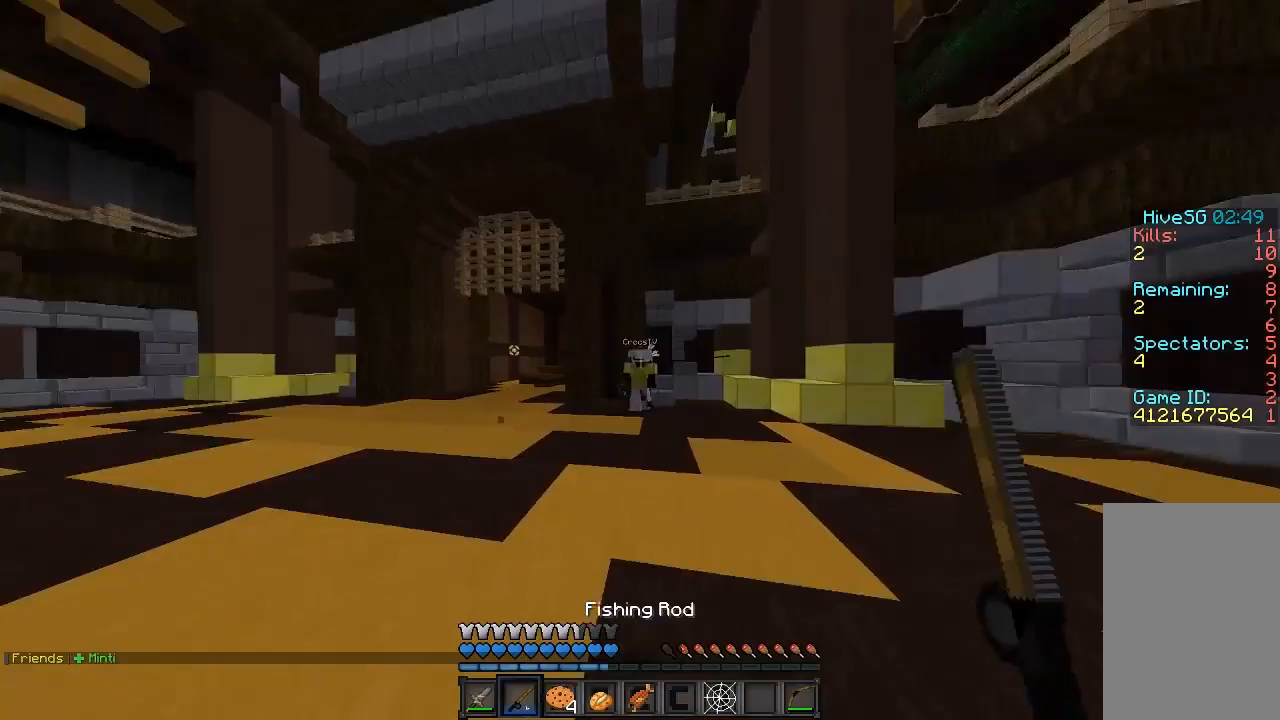
{"keys": ["w"], "mouse": ["left"], "events": [[120, "mouse_right", "down"], [240, "a", "up"], [240, "mouse_right", "up"], [240, "sprint", "up"], [280, "mouse_left", "down"], [380, "mouse_left", "up"], [420, "mouse_left", "down"]]}
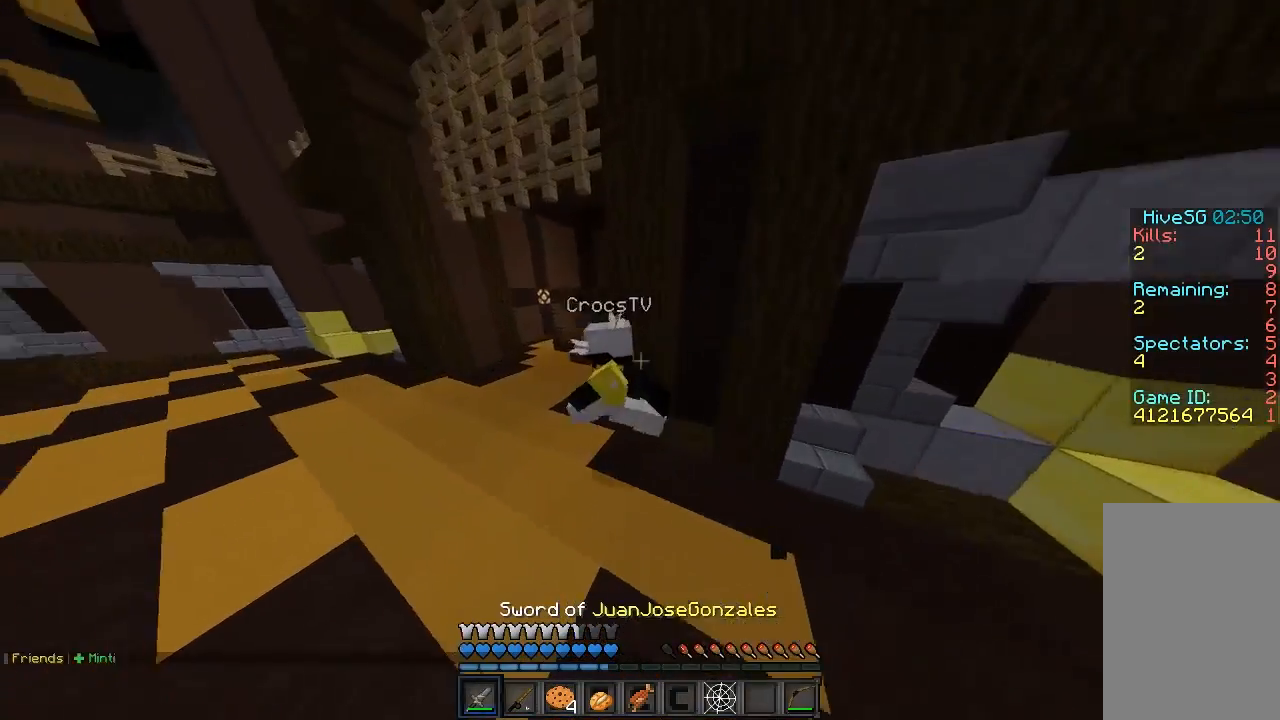
{"keys": ["sprint", "w"], "mouse": [], "events": [[20, "a", "down"], [20, "mouse_left", "up"], [80, "mouse_left", "down"], [80, "sprint", "down"], [180, "mouse_left", "up"], [220, "mouse_left", "down"], [320, "a", "up"], [320, "mouse_left", "up"], [380, "mouse_left", "down"], [480, "mouse_left", "up"]]}
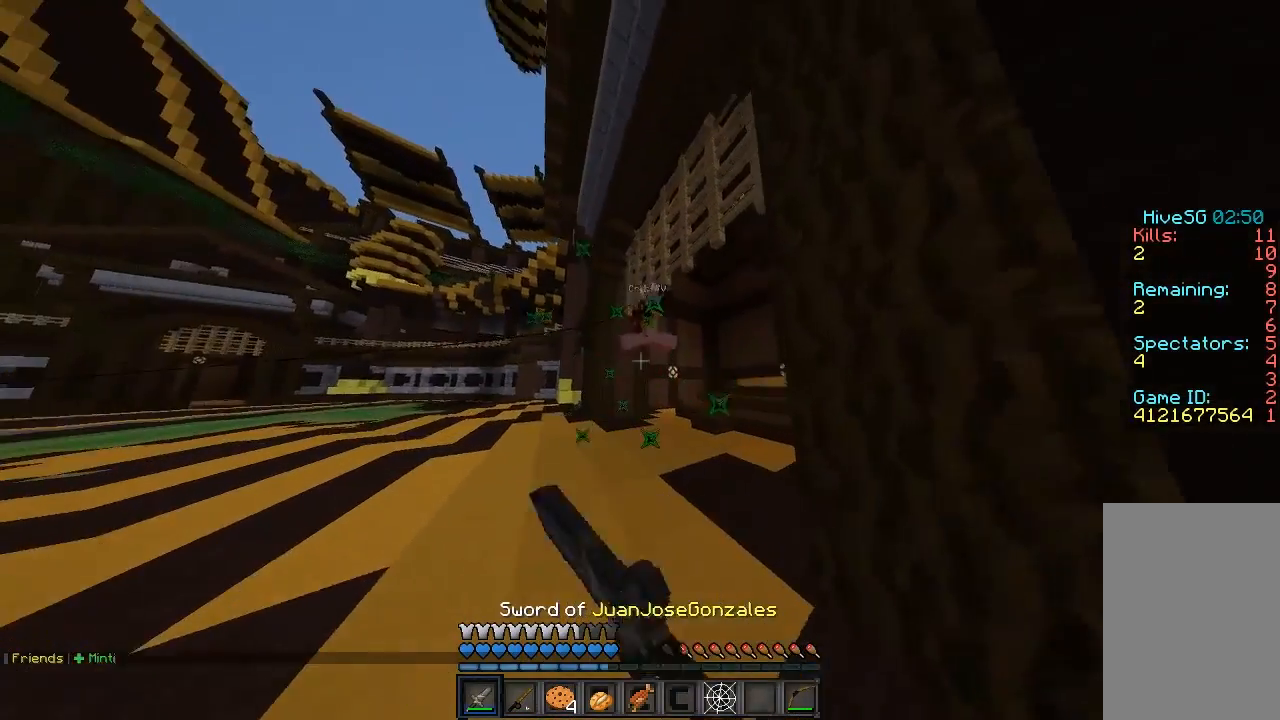
{"keys": ["a", "sprint", "w"], "mouse": [], "events": [[20, "a", "down"], [20, "mouse_left", "down"], [120, "mouse_left", "up"]]}
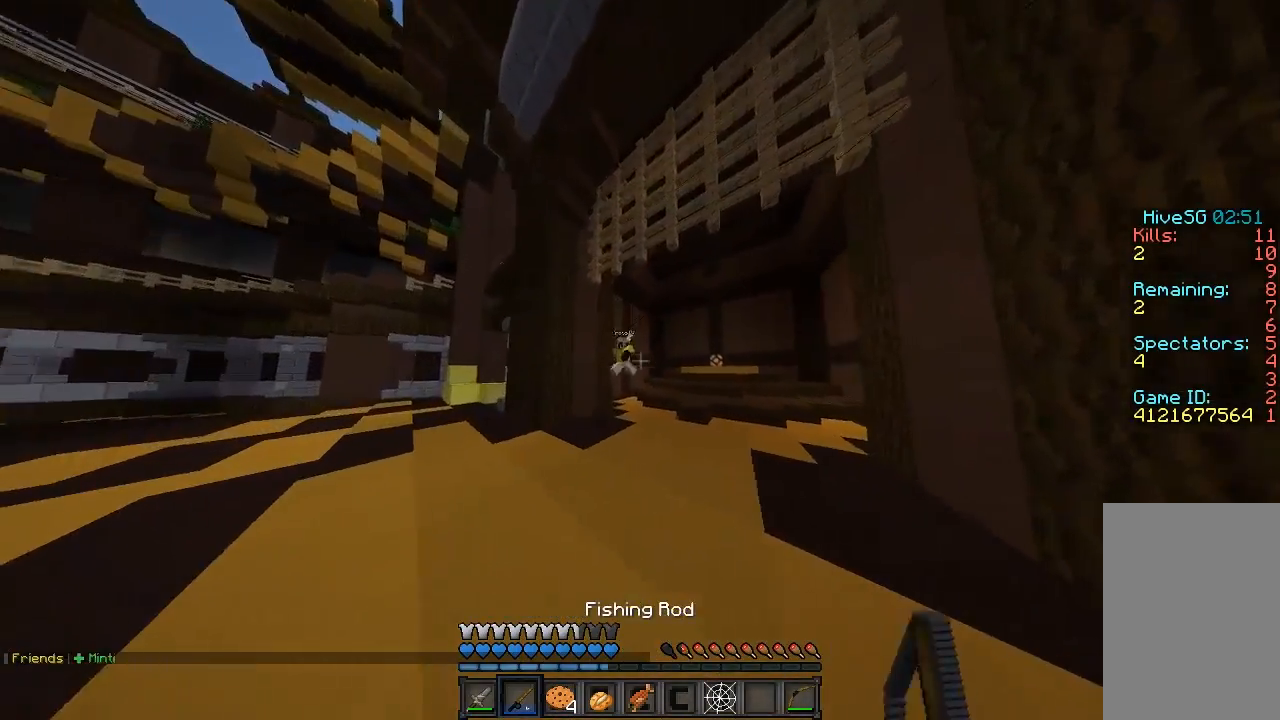
{"keys": ["sprint", "w"], "mouse": [], "events": [[20, "mouse_right", "down"], [120, "mouse_right", "up"], [180, "a", "up"]]}
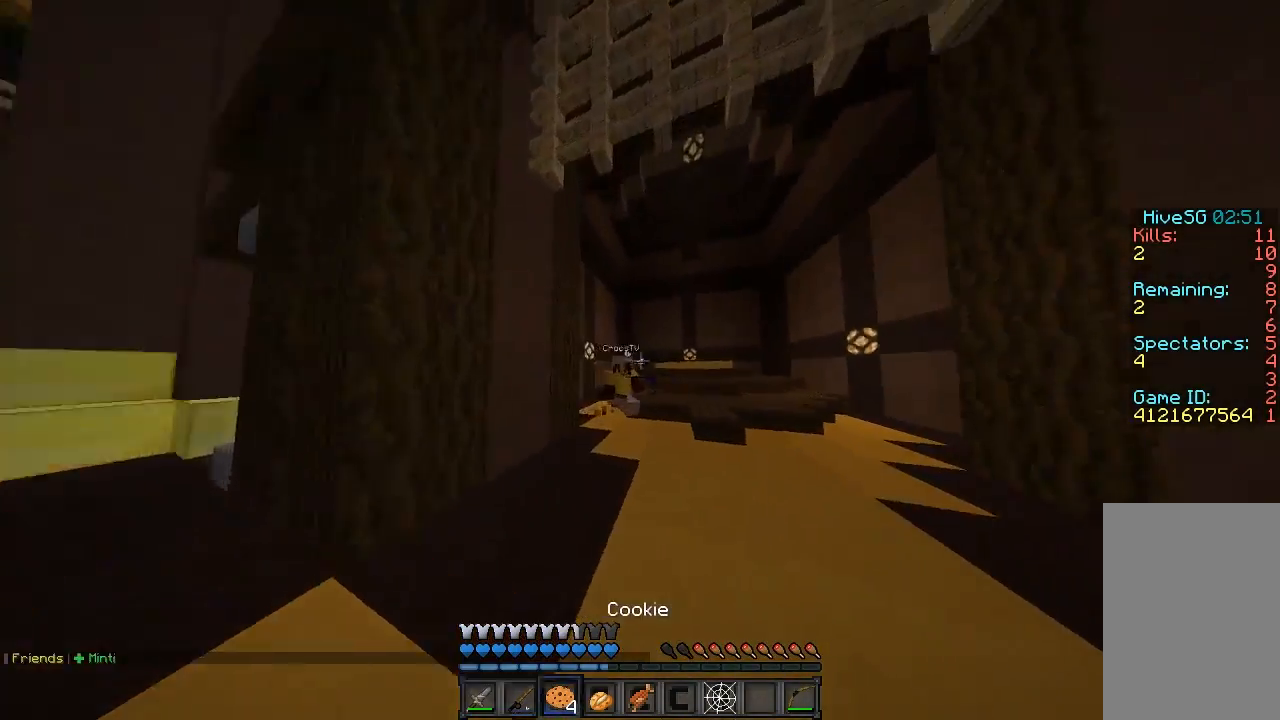
{"keys": ["w"], "mouse": ["left"], "events": [[80, "mouse_right", "down"], [120, "sprint", "up"], [180, "mouse_right", "up"], [280, "mouse_left", "down"], [320, "mouse_left", "up"], [420, "mouse_left", "down"]]}
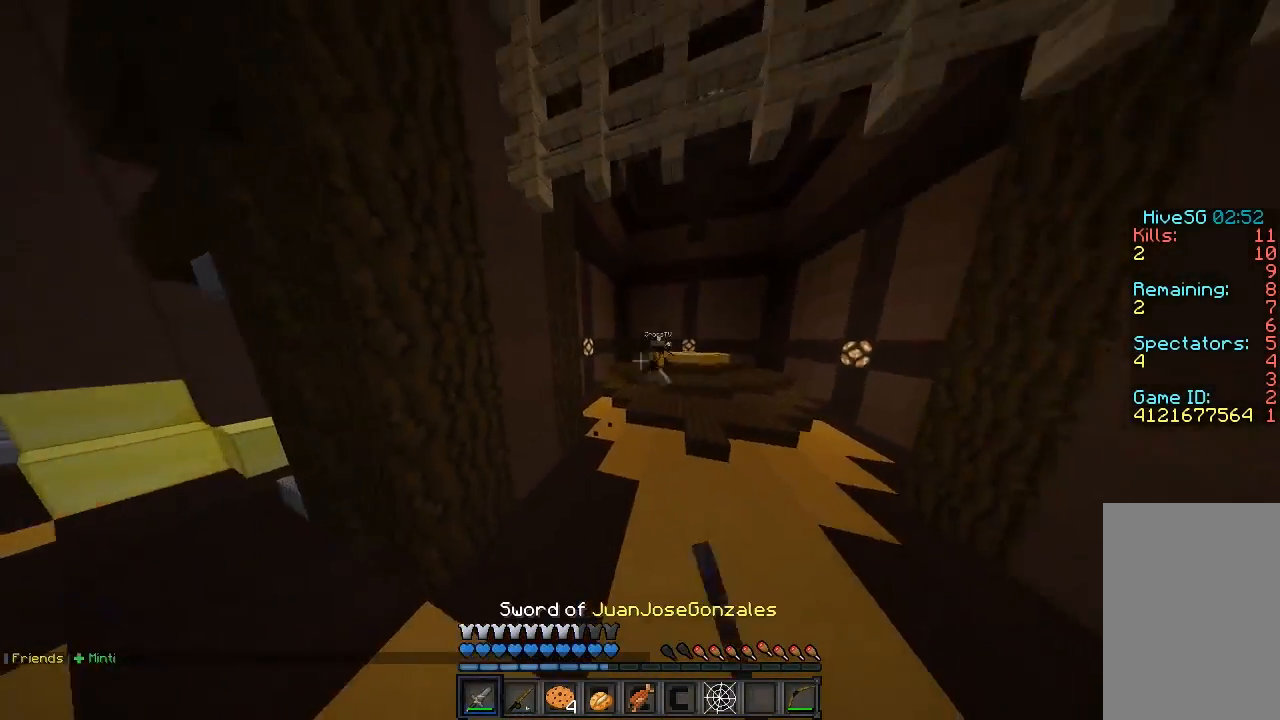
{"keys": ["d", "sprint", "w"], "mouse": [], "events": [[20, "mouse_left", "up"], [20, "sprint", "down"], [120, "d", "down"], [280, "mouse_right", "down"], [380, "mouse_right", "up"]]}
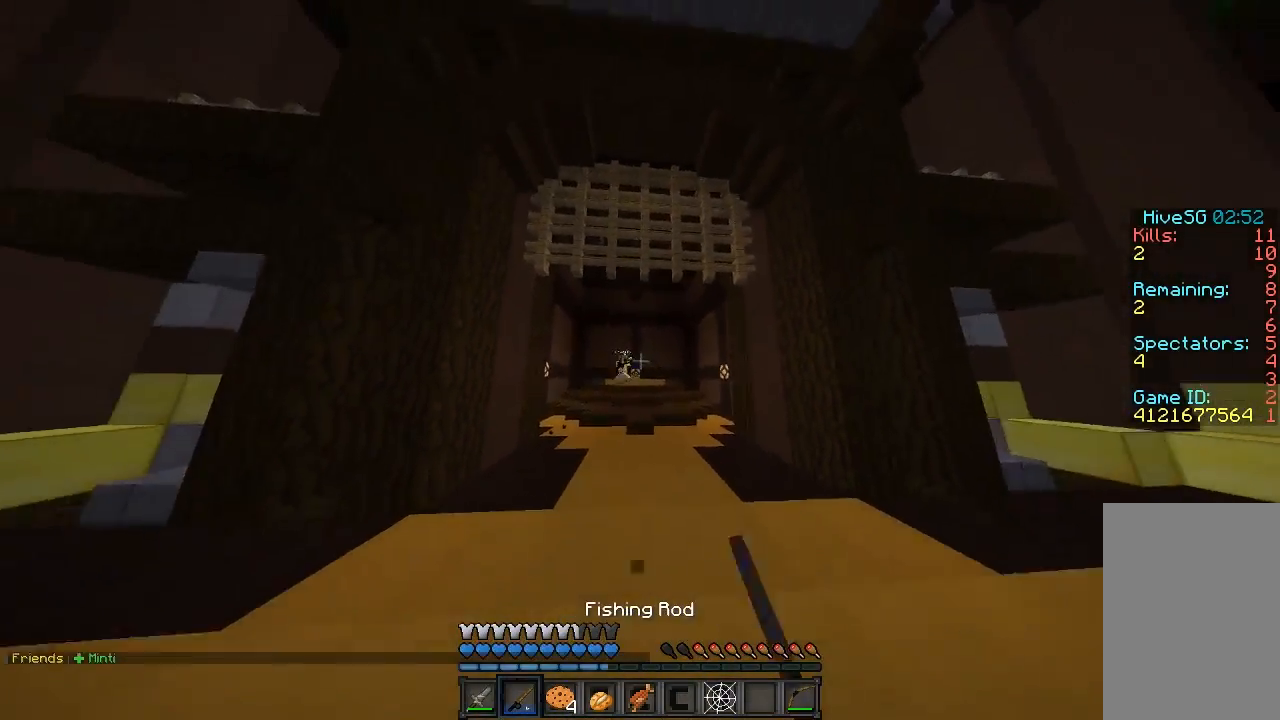
{"keys": ["sprint", "w"], "mouse": [], "events": [[120, "d", "up"], [420, "d", "down"], [480, "d", "up"]]}
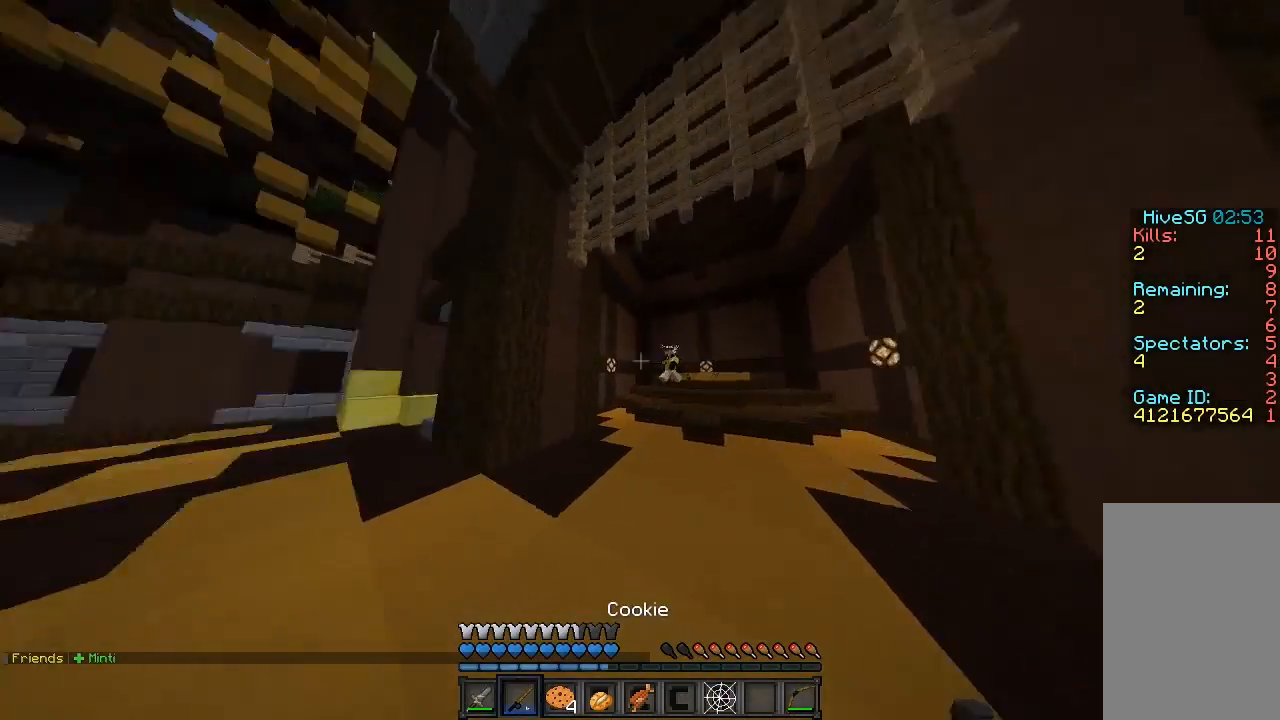
{"keys": ["d", "sprint", "w"], "mouse": [], "events": [[20, "a", "down"], [80, "mouse_right", "down"], [120, "a", "up"], [180, "d", "down"], [220, "mouse_right", "up"]]}
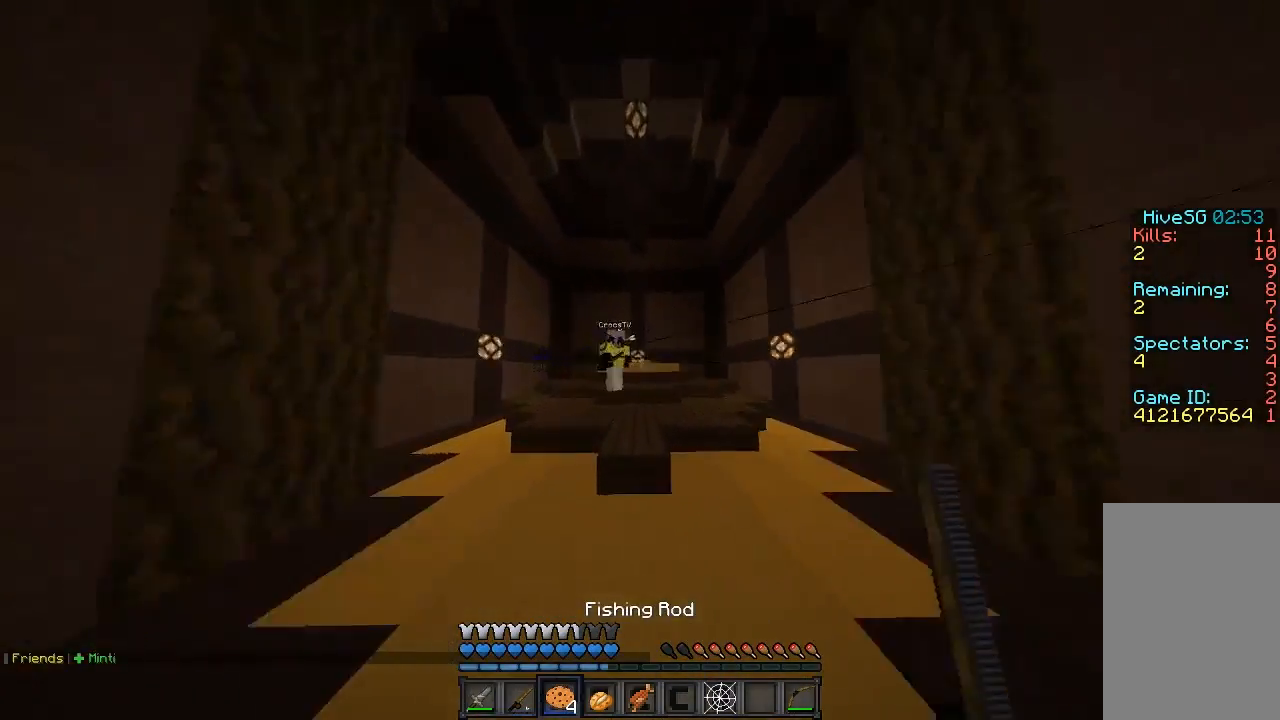
{"keys": ["w"], "mouse": ["left"], "events": [[80, "mouse_right", "down"], [80, "sprint", "up"], [180, "d", "up"], [180, "mouse_right", "up"], [280, "mouse_left", "down"], [380, "mouse_left", "up"], [480, "mouse_left", "down"]]}
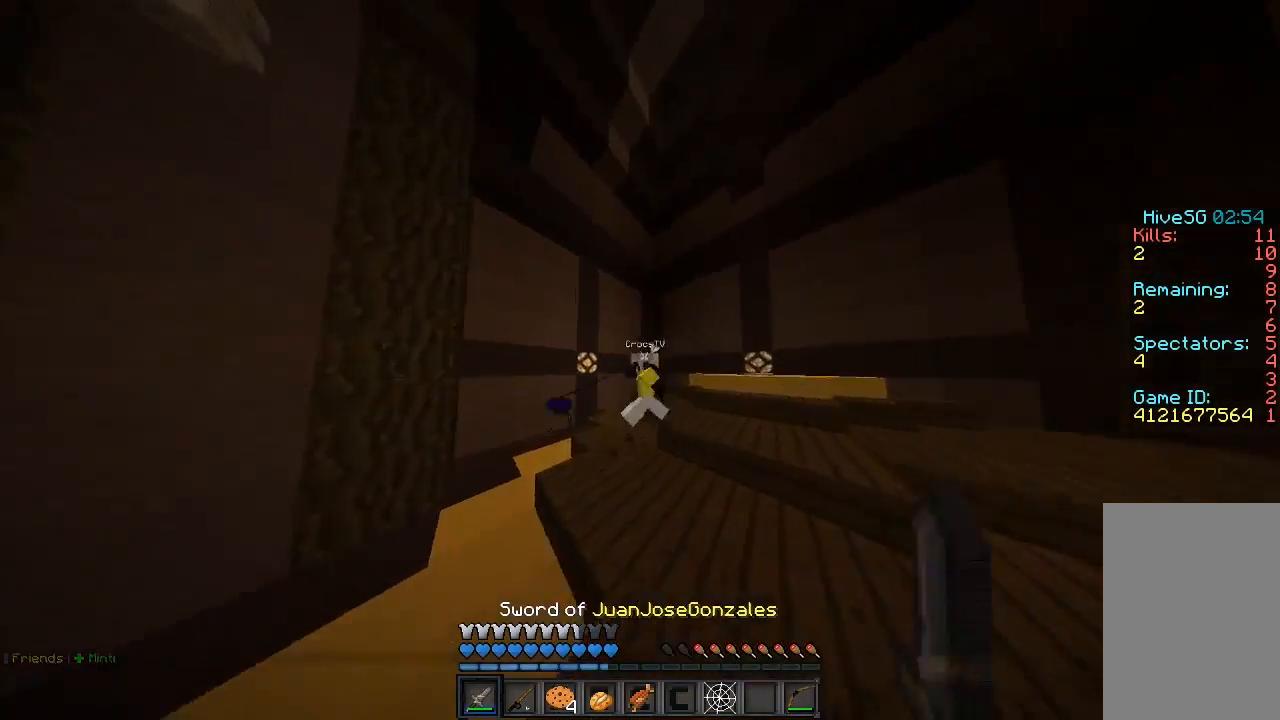
{"keys": ["a", "sprint", "w"], "mouse": ["left"], "events": [[20, "sprint", "down"], [80, "mouse_left", "up"], [120, "mouse_left", "down"], [180, "a", "down"], [220, "mouse_left", "up"], [280, "mouse_left", "down"], [380, "mouse_left", "up"], [420, "mouse_left", "down"]]}
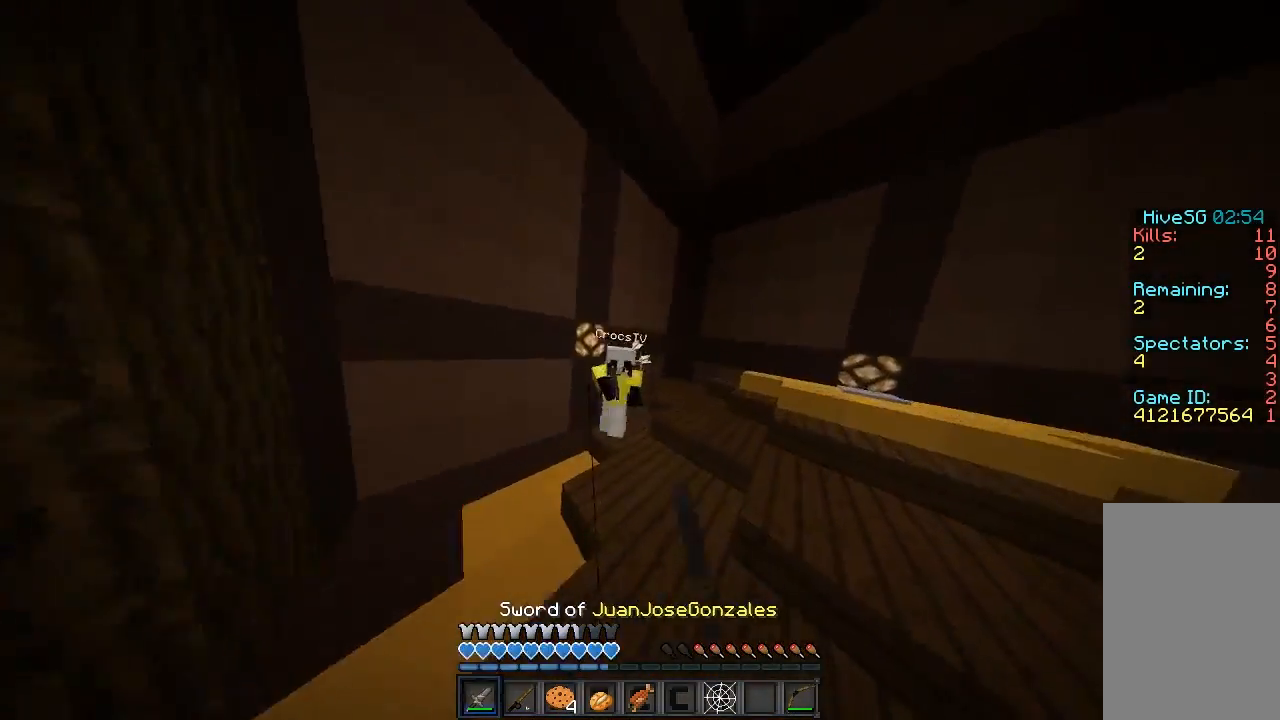
{"keys": ["a", "sprint", "w"], "mouse": ["left"], "events": [[80, "mouse_left", "up"], [120, "mouse_left", "down"], [220, "mouse_left", "up"], [280, "mouse_left", "down"], [380, "a", "up"], [380, "mouse_left", "up"], [420, "a", "down"], [420, "mouse_left", "down"]]}
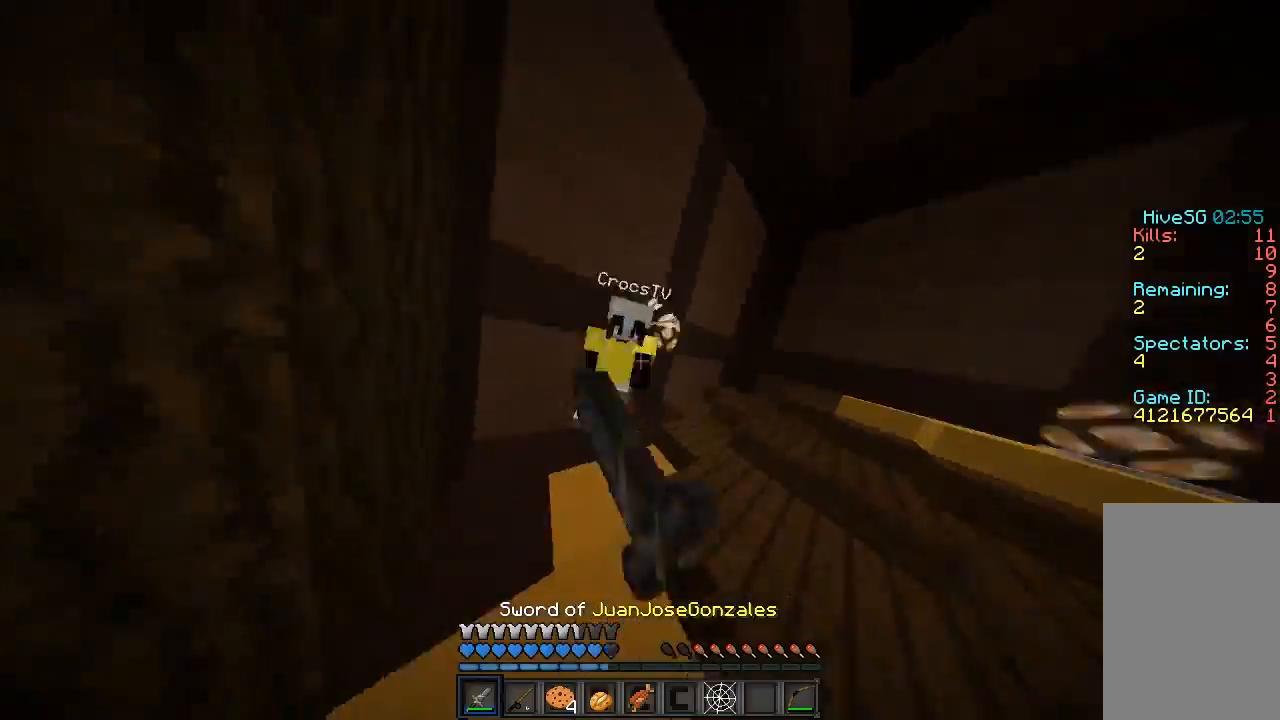
{"keys": ["sprint", "w"], "mouse": ["left"], "events": [[80, "mouse_left", "up"], [120, "mouse_left", "down"], [240, "mouse_left", "up"], [280, "mouse_left", "down"], [380, "mouse_left", "up"], [420, "mouse_left", "down"], [480, "a", "up"]]}